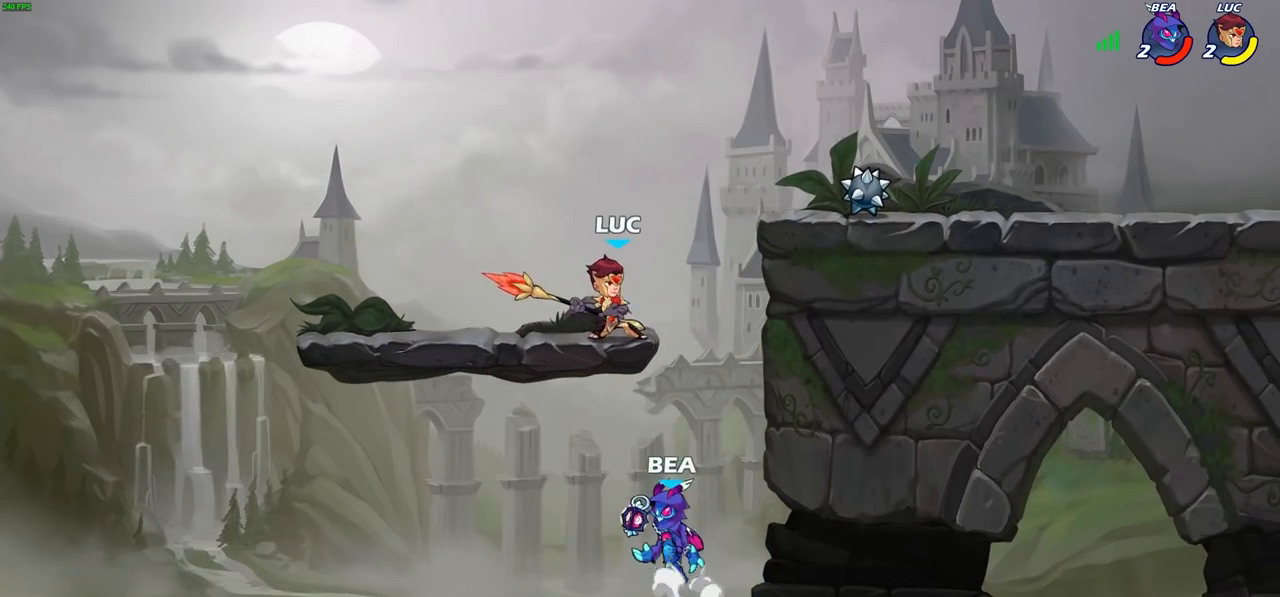
Gameplay with a controller (PlayStation layout); each line is a JSON object with the inputs held at the frame after it (dt_ms = milliseconds from this image to that frame). "events" lists button and stick changes between this image and that frame as [ms after this image, input, new state], when the widget could be followed in between.
{"dt_ms": 500, "buttons": ["CIRCLE"], "left_stick": "down-left", "right_stick": "center", "events": [[133, "CROSS", "down"], [217, "left_stick", "down"], [233, "CROSS", "up"], [250, "CIRCLE", "down"], [317, "left_stick", "down-left"]]}
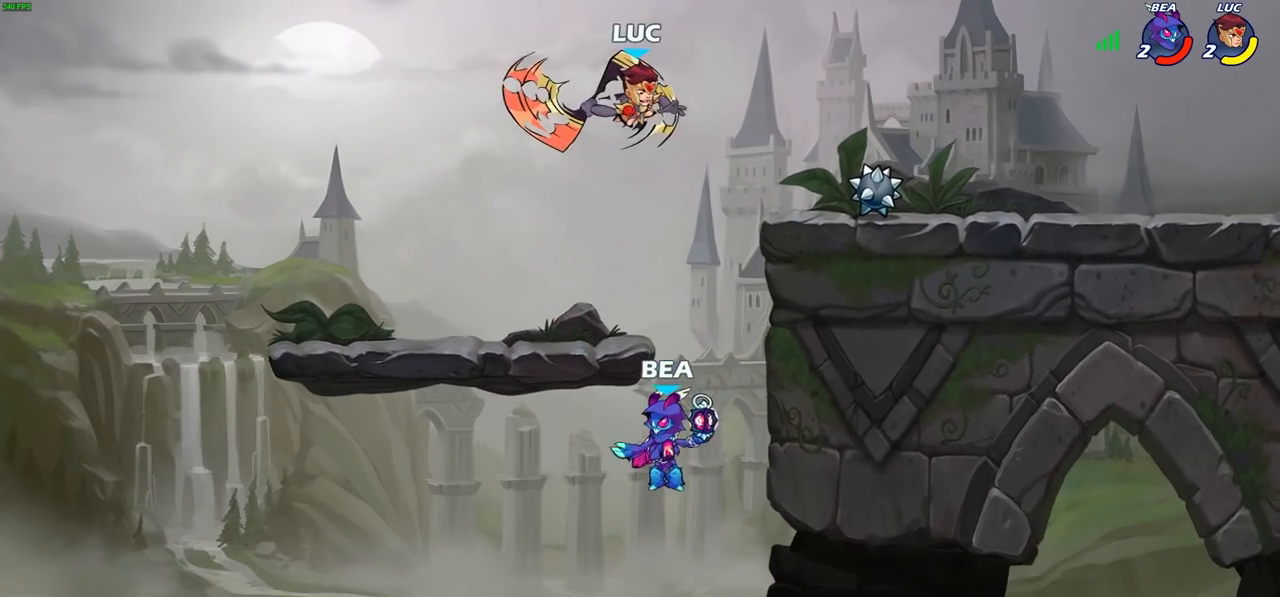
{"dt_ms": 500, "buttons": ["CIRCLE"], "left_stick": "down-left", "right_stick": "center", "events": []}
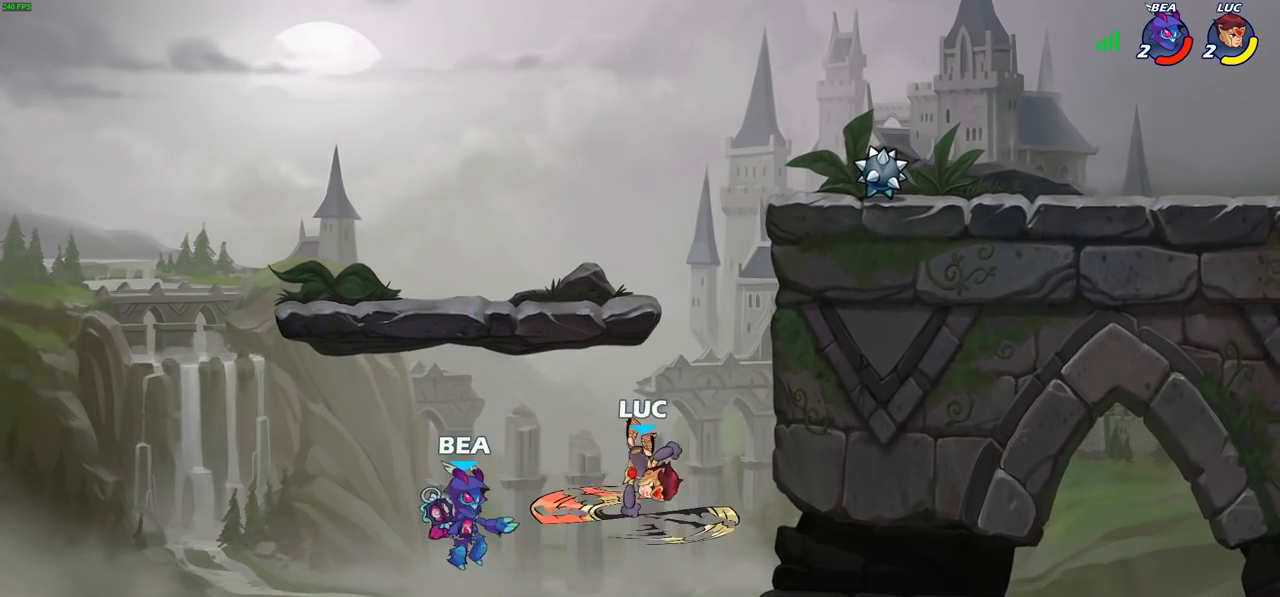
{"dt_ms": 500, "buttons": [], "left_stick": "center", "right_stick": "center", "events": [[167, "CIRCLE", "up"], [217, "left_stick", "center"]]}
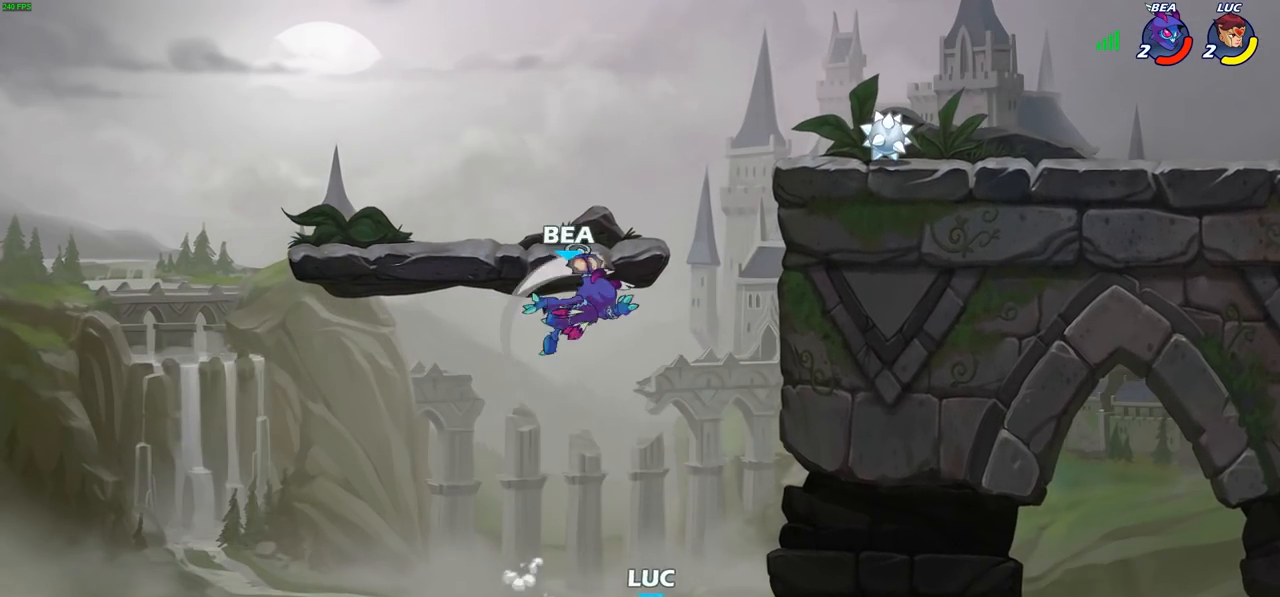
{"dt_ms": 500, "buttons": ["R2"], "left_stick": "up-right", "right_stick": "center", "events": [[17, "CROSS", "down"], [150, "CROSS", "up"], [267, "CROSS", "down"], [300, "left_stick", "right"], [367, "left_stick", "up-right"], [483, "CROSS", "up"], [483, "R2", "down"]]}
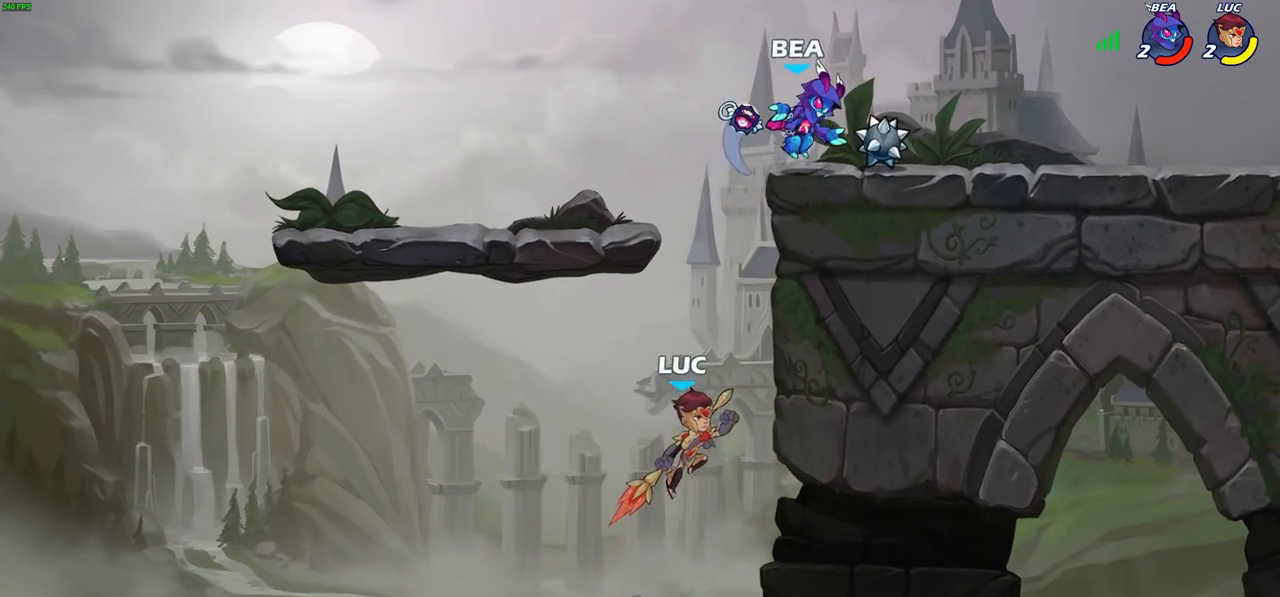
{"dt_ms": 500, "buttons": ["CIRCLE"], "left_stick": "up-right", "right_stick": "center", "events": [[233, "R2", "up"], [283, "CROSS", "down"], [333, "CIRCLE", "down"], [367, "CROSS", "up"]]}
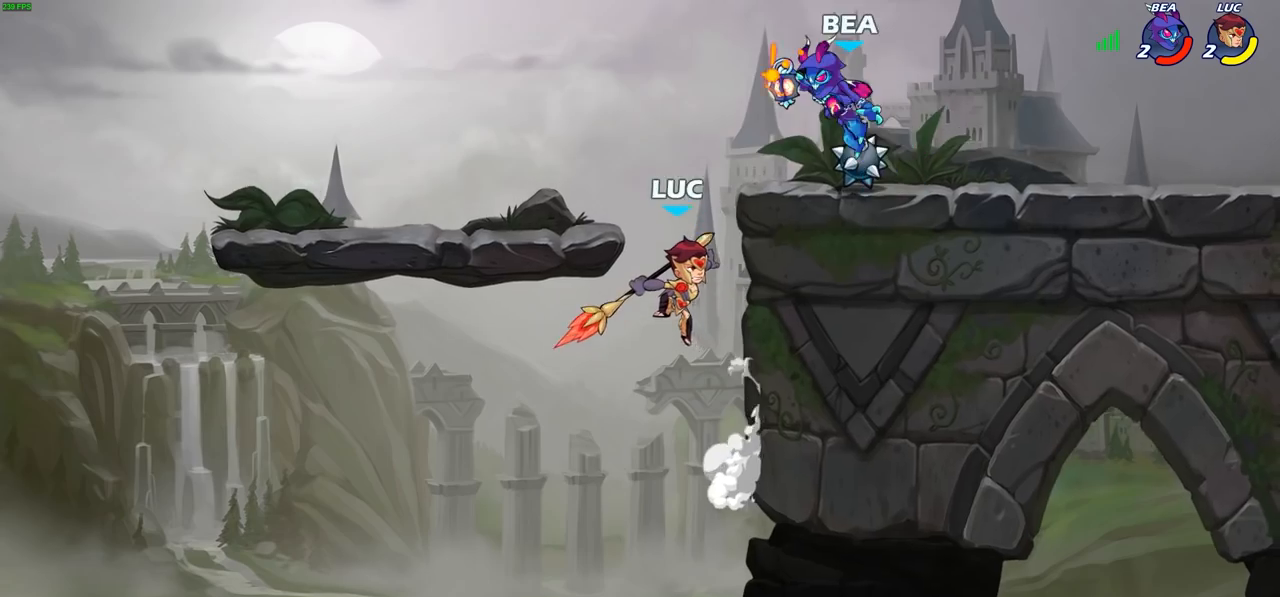
{"dt_ms": 500, "buttons": [], "left_stick": "center", "right_stick": "center", "events": [[333, "CIRCLE", "up"], [433, "left_stick", "center"]]}
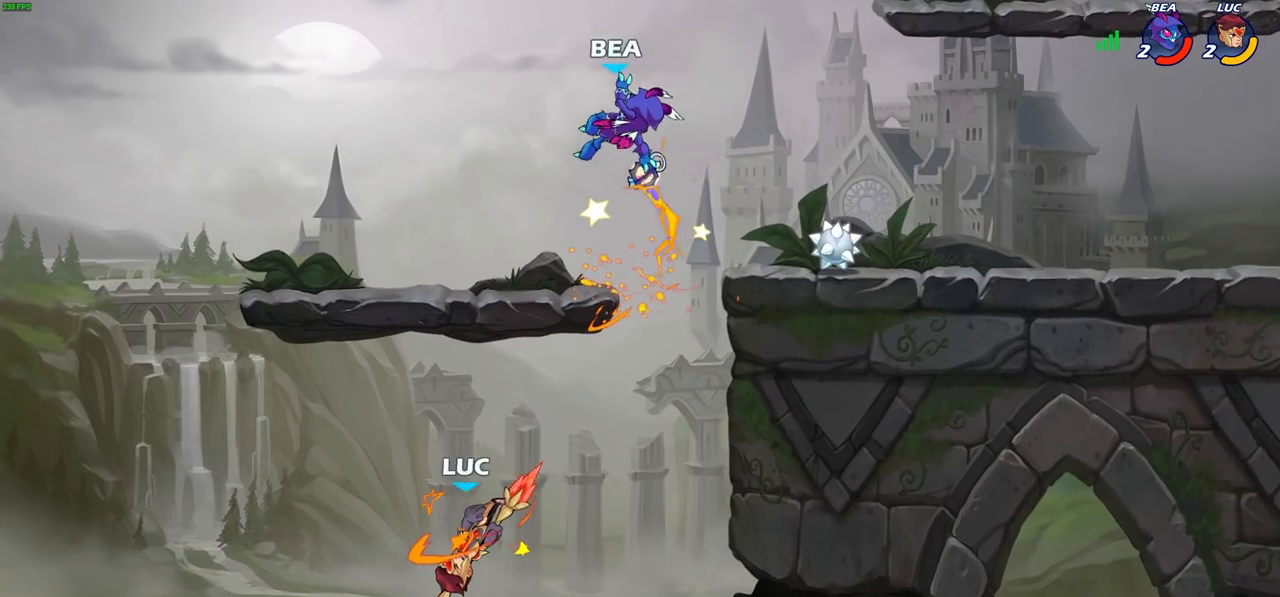
{"dt_ms": 500, "buttons": [], "left_stick": "up-right", "right_stick": "center", "events": [[67, "left_stick", "up-right"], [233, "CROSS", "down"], [483, "CROSS", "up"]]}
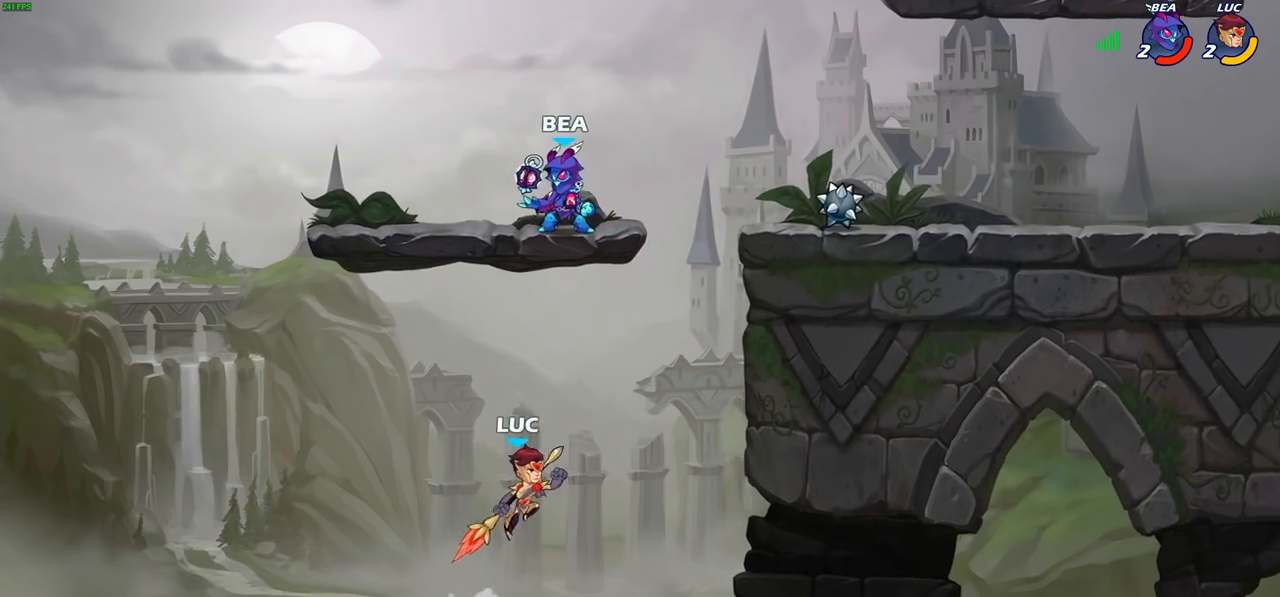
{"dt_ms": 500, "buttons": [], "left_stick": "down", "right_stick": "center", "events": [[83, "CROSS", "down"], [333, "CROSS", "up"], [483, "left_stick", "down"]]}
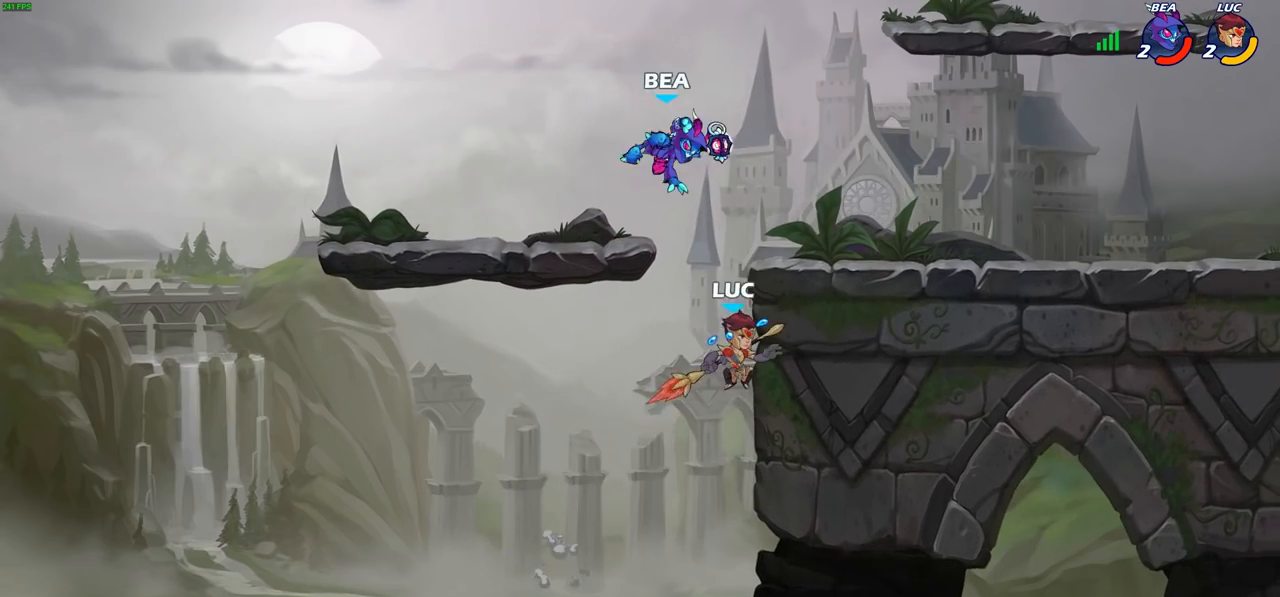
{"dt_ms": 500, "buttons": ["CROSS", "SQUARE"], "left_stick": "down-right", "right_stick": "down-left", "events": [[83, "left_stick", "down-left"], [433, "left_stick", "down-right"], [450, "CROSS", "down"], [467, "SQUARE", "down"], [500, "right_stick", "down-left"]]}
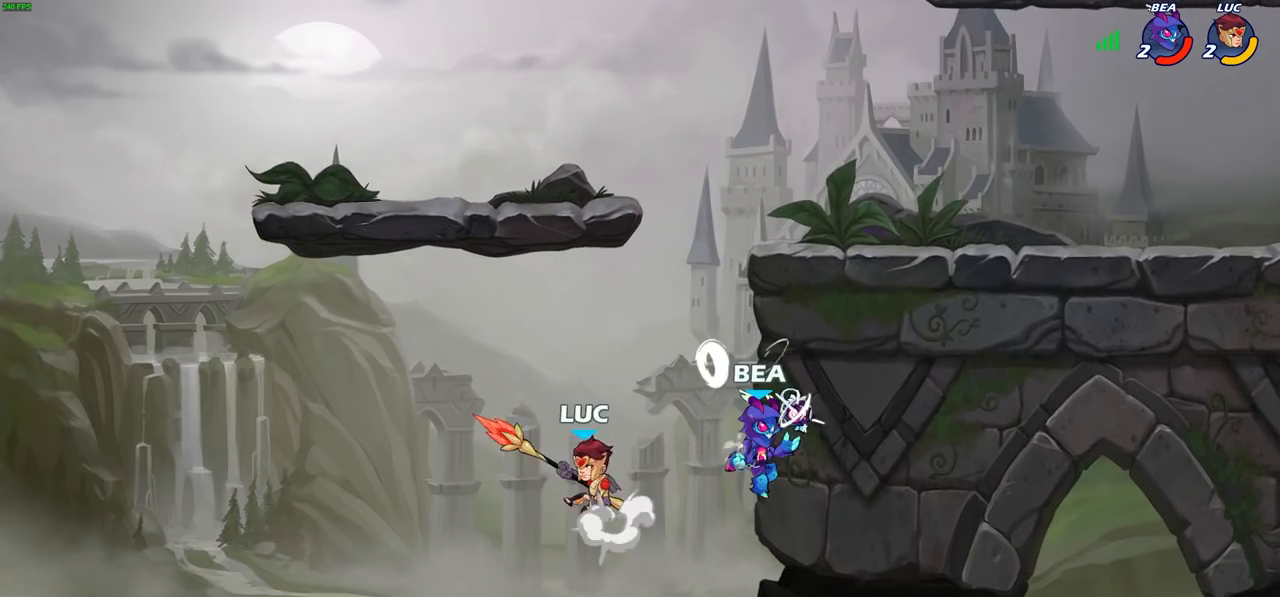
{"dt_ms": 500, "buttons": [], "left_stick": "up-right", "right_stick": "center", "events": [[17, "CROSS", "up"], [33, "SQUARE", "up"], [50, "right_stick", "center"], [67, "left_stick", "down-left"], [117, "left_stick", "left"], [450, "left_stick", "up-right"]]}
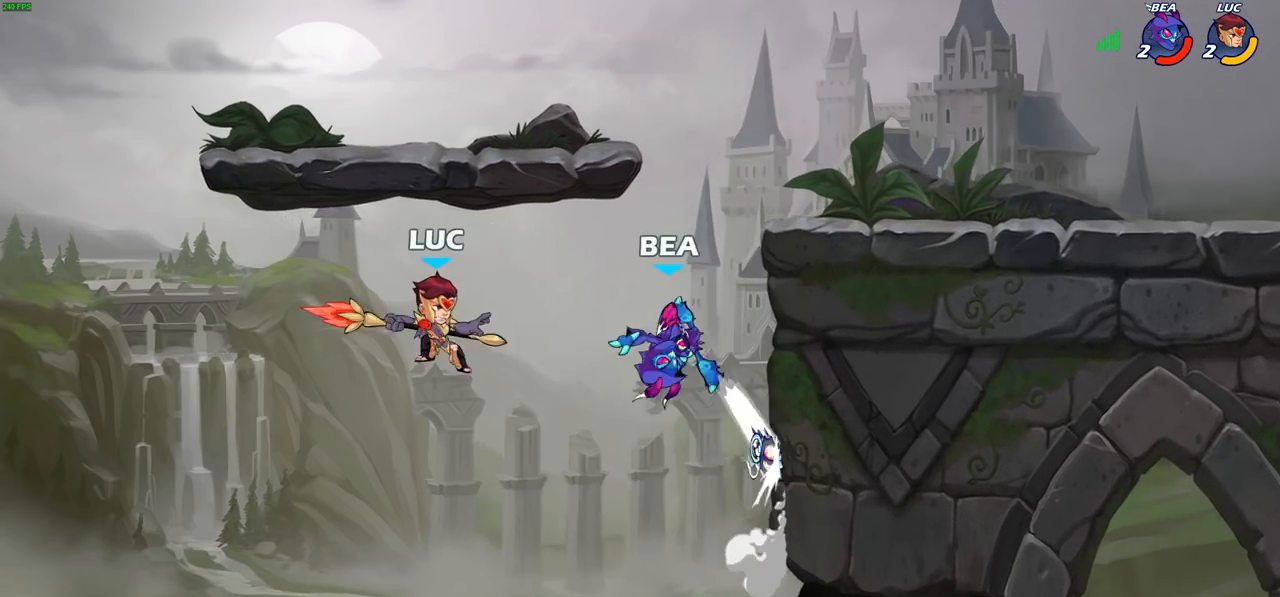
{"dt_ms": 500, "buttons": [], "left_stick": "up-right", "right_stick": "center", "events": [[167, "CIRCLE", "down"], [300, "CIRCLE", "up"]]}
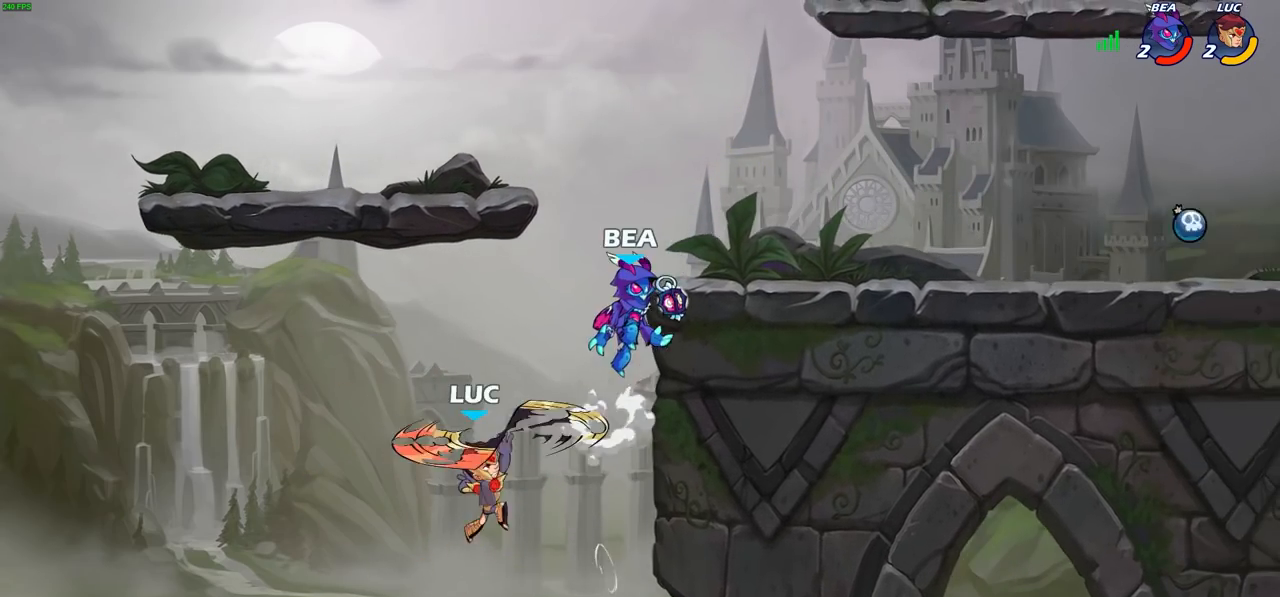
{"dt_ms": 500, "buttons": [], "left_stick": "left", "right_stick": "center", "events": [[433, "left_stick", "up-left"], [483, "left_stick", "left"]]}
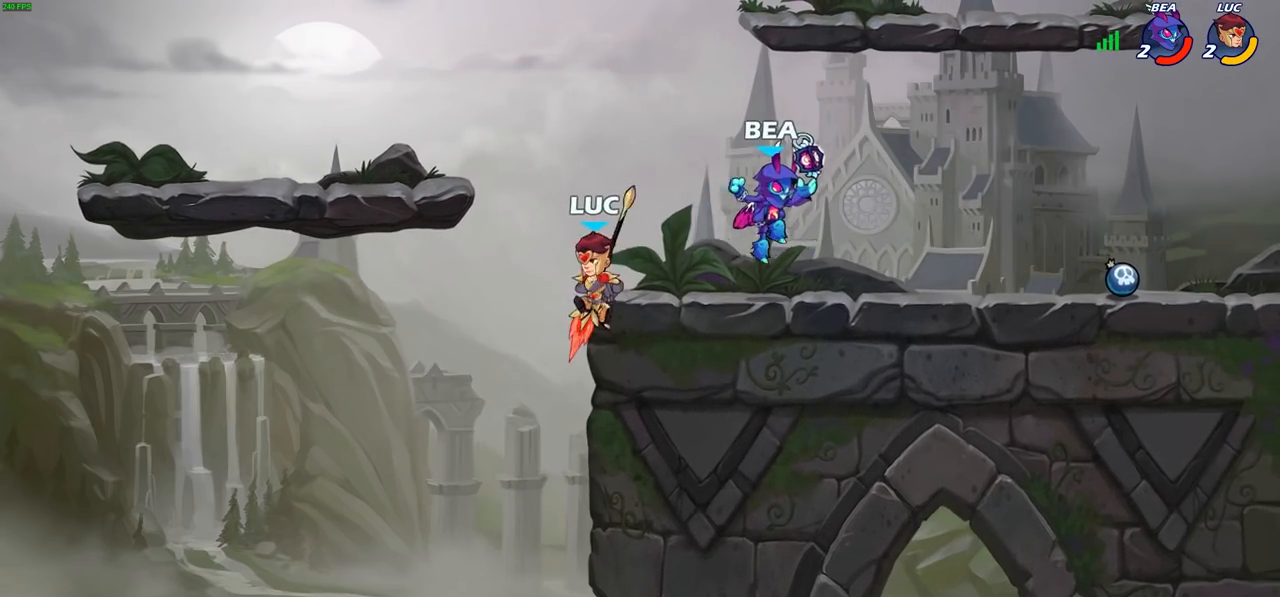
{"dt_ms": 500, "buttons": [], "left_stick": "center", "right_stick": "center", "events": [[33, "CROSS", "down"], [150, "CROSS", "up"], [200, "left_stick", "center"], [250, "R2", "down"], [317, "left_stick", "right"], [350, "CIRCLE", "down"], [417, "CIRCLE", "up"], [417, "R2", "up"], [450, "left_stick", "center"]]}
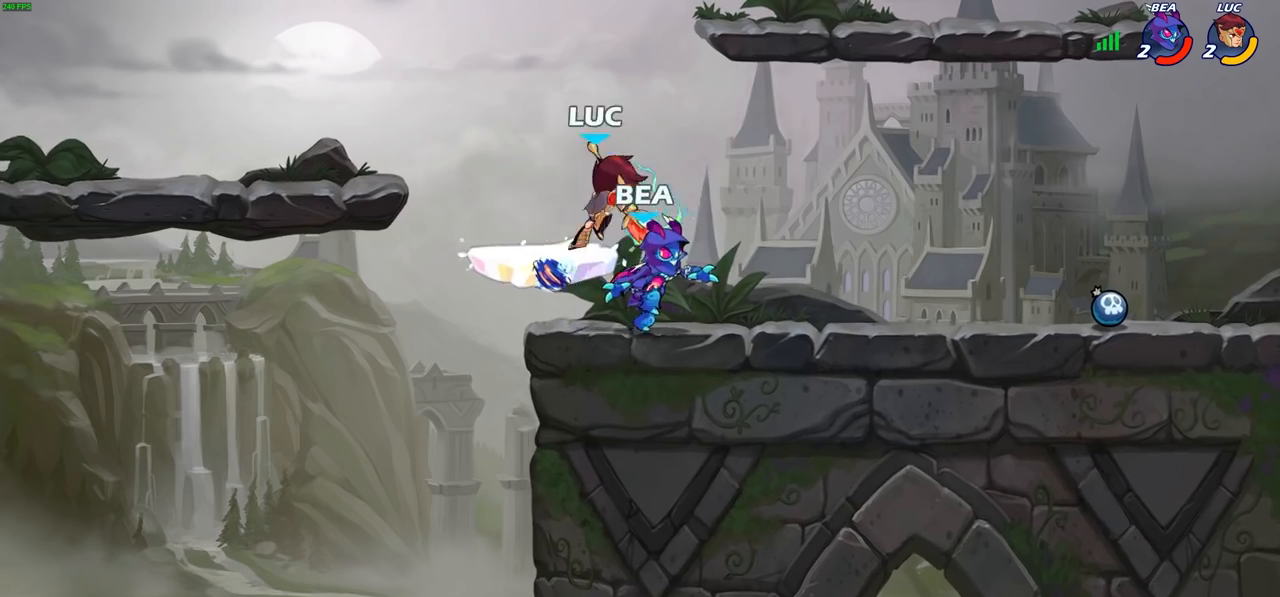
{"dt_ms": 500, "buttons": [], "left_stick": "left", "right_stick": "center", "events": [[417, "left_stick", "left"]]}
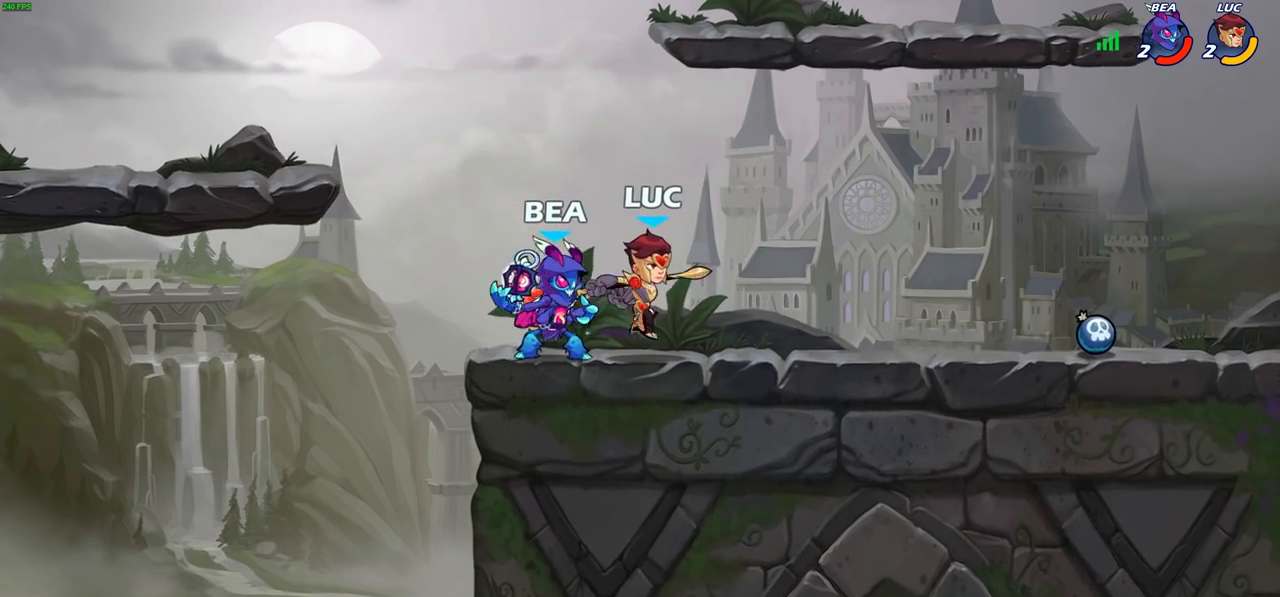
{"dt_ms": 500, "buttons": [], "left_stick": "center", "right_stick": "center", "events": [[33, "CROSS", "down"], [117, "left_stick", "up-right"], [217, "CROSS", "up"], [450, "left_stick", "center"]]}
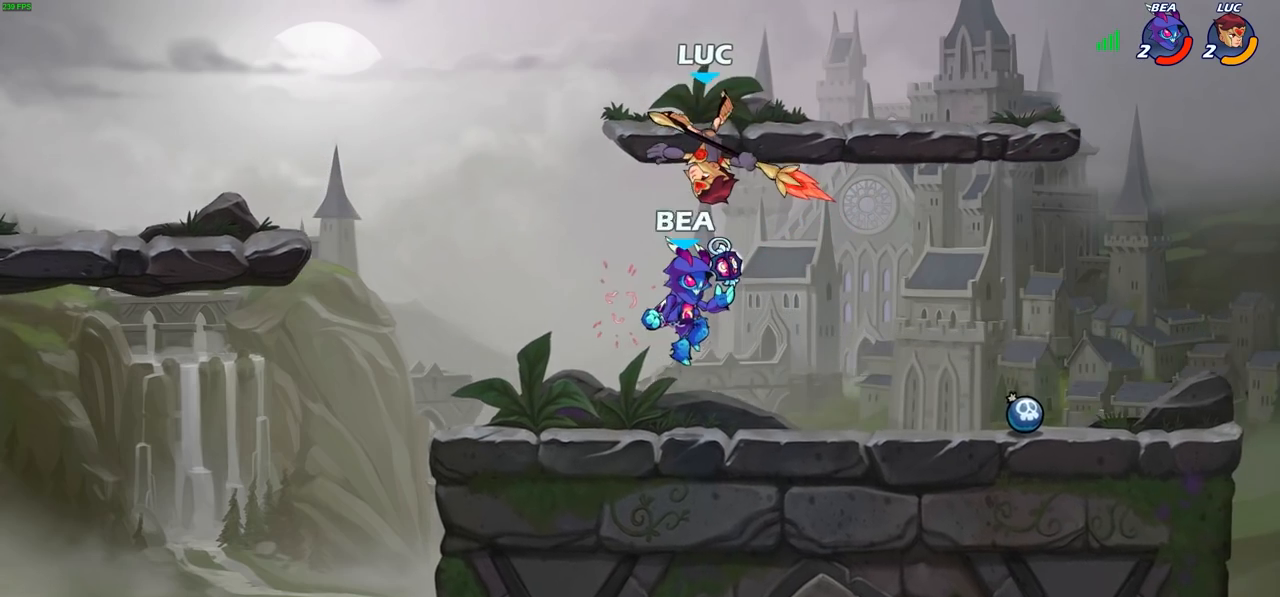
{"dt_ms": 500, "buttons": [], "left_stick": "center", "right_stick": "center", "events": [[117, "SQUARE", "down"], [200, "SQUARE", "up"], [283, "SQUARE", "down"], [367, "SQUARE", "up"]]}
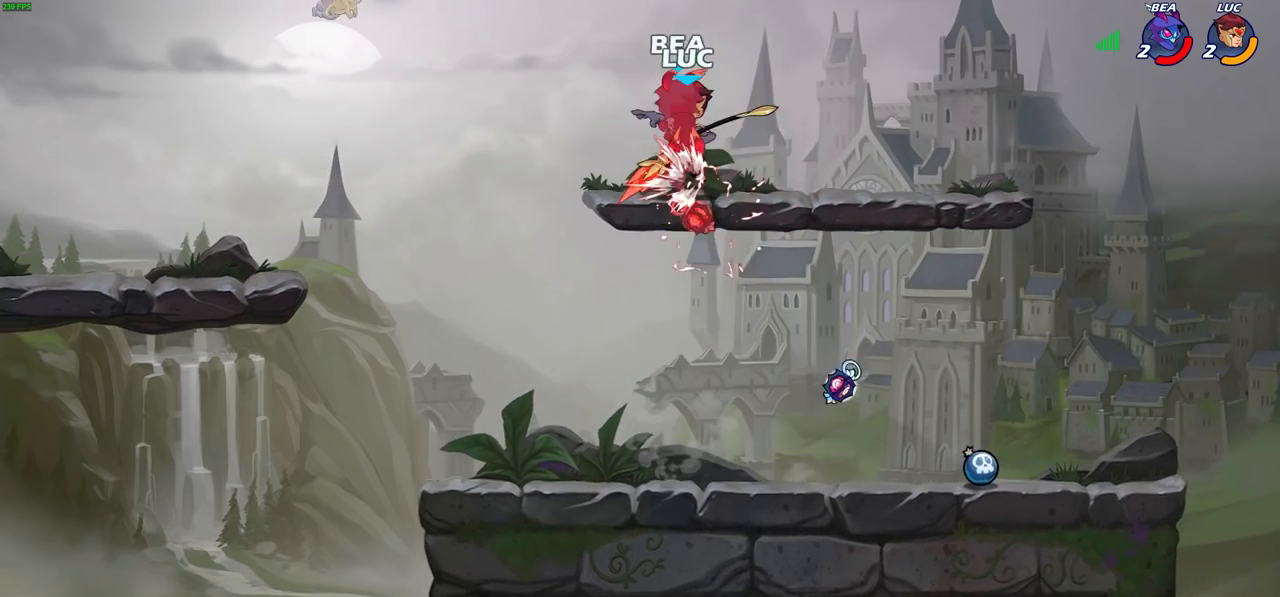
{"dt_ms": 1000, "buttons": ["CIRCLE"], "left_stick": "right", "right_stick": "center"}
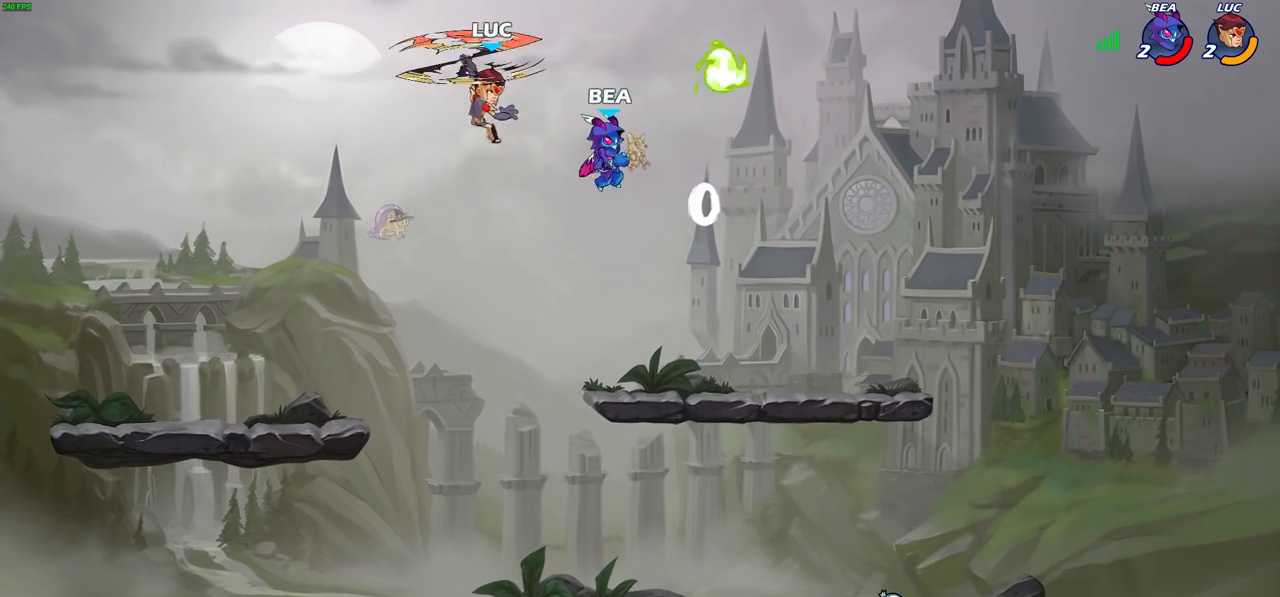
{"dt_ms": 500, "buttons": [], "left_stick": "down-right", "right_stick": "center", "events": [[133, "CIRCLE", "up"], [450, "left_stick", "down-right"]]}
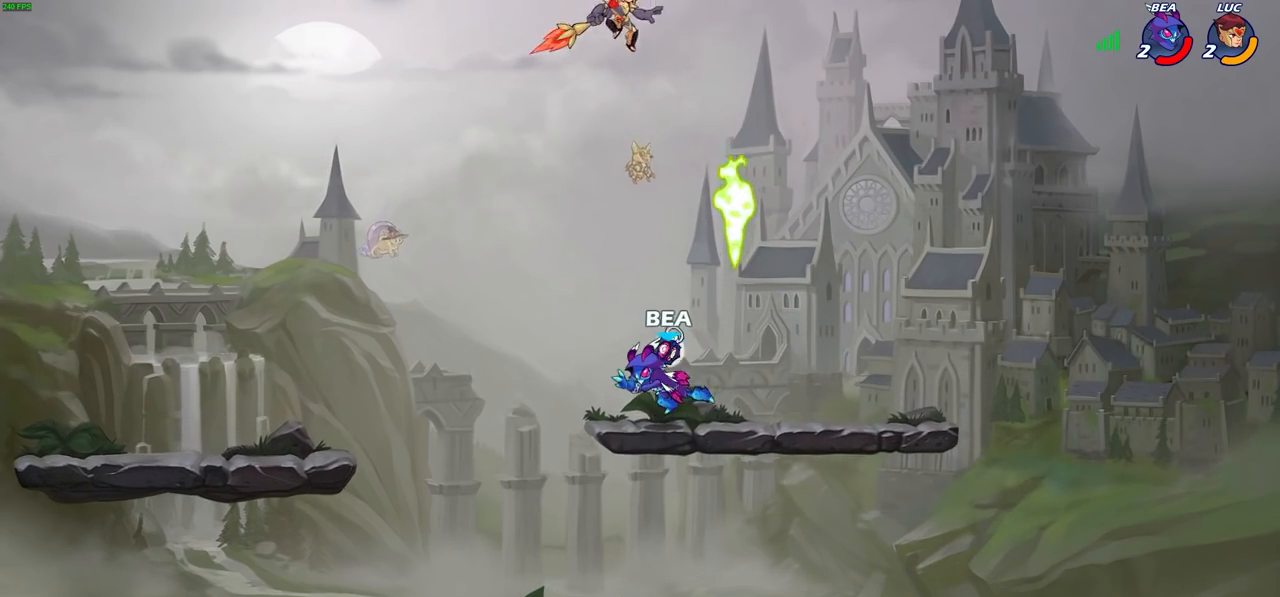
{"dt_ms": 500, "buttons": ["CIRCLE"], "left_stick": "down-left", "right_stick": "center", "events": [[17, "left_stick", "down"], [50, "CIRCLE", "down"], [67, "left_stick", "down-left"]]}
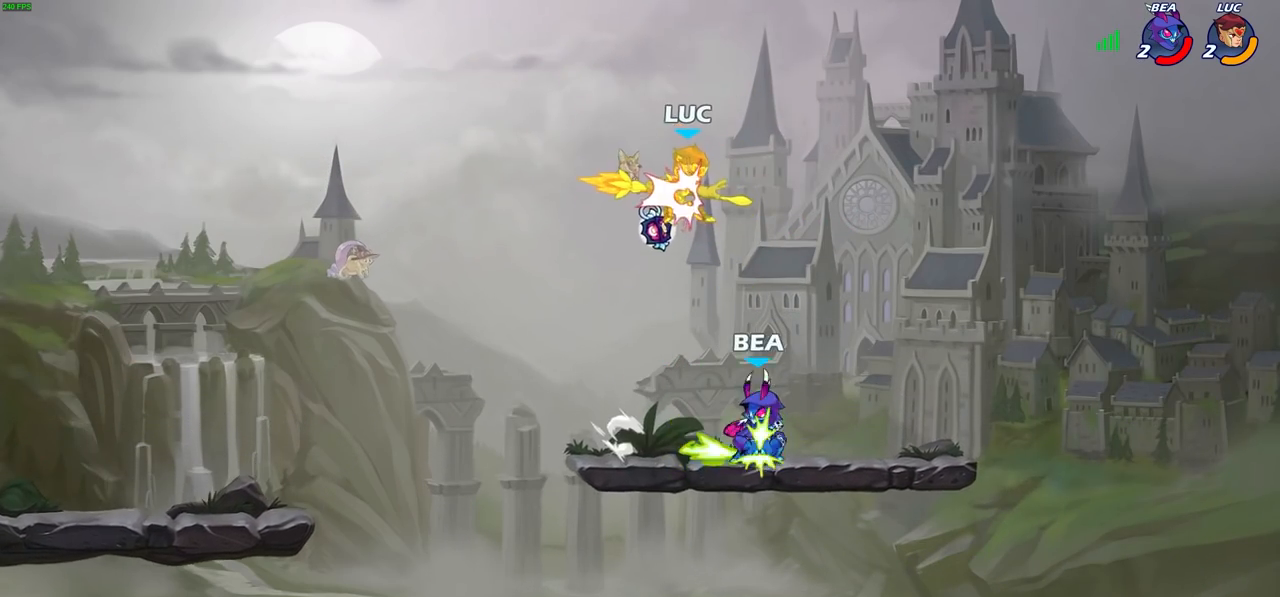
{"dt_ms": 500, "buttons": [], "left_stick": "right", "right_stick": "center", "events": [[217, "CIRCLE", "up"], [283, "left_stick", "center"], [300, "CROSS", "down"], [400, "left_stick", "right"], [450, "CROSS", "up"]]}
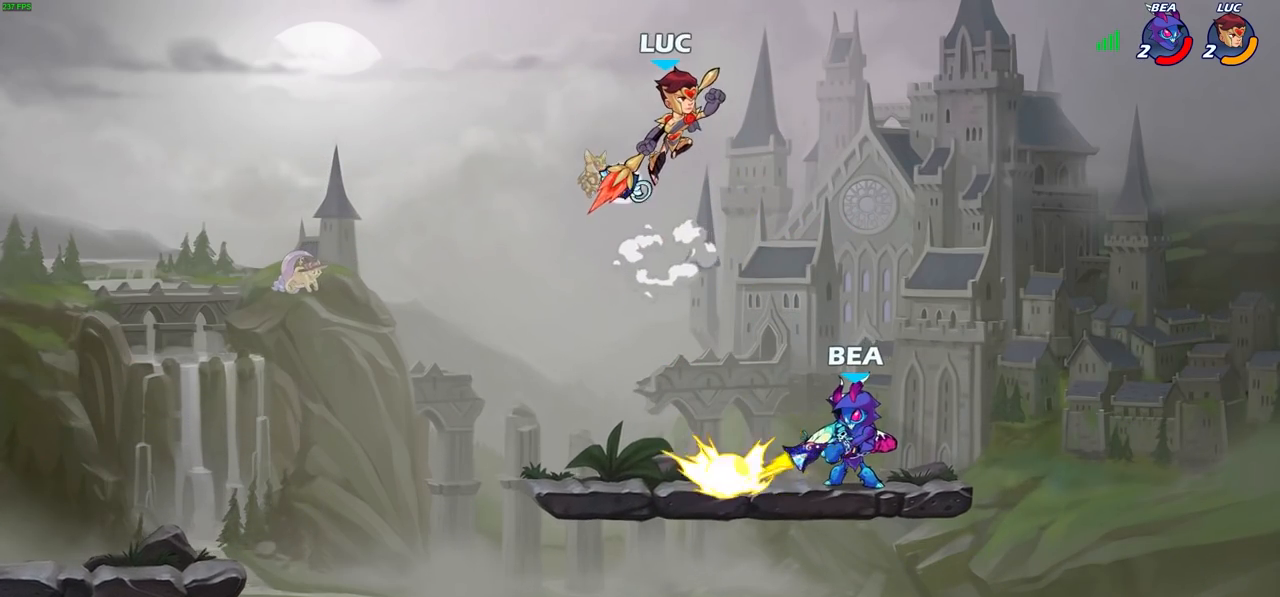
{"dt_ms": 500, "buttons": ["SQUARE"], "left_stick": "down-left", "right_stick": "center", "events": [[117, "left_stick", "down-right"], [450, "SQUARE", "down"], [450, "left_stick", "down-left"]]}
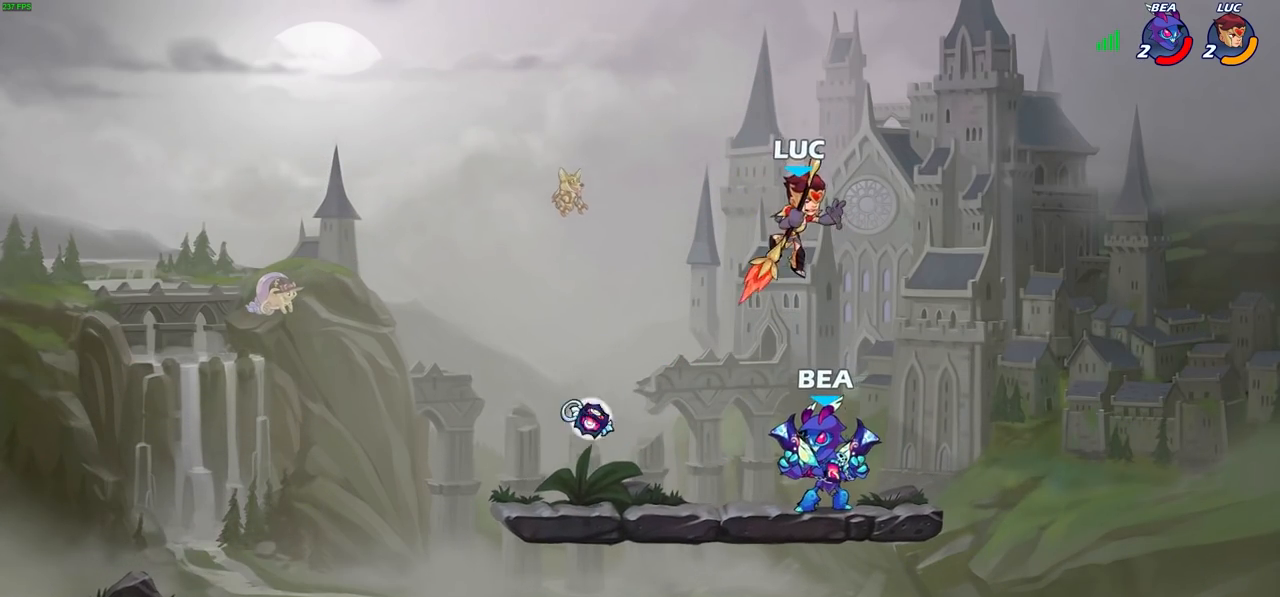
{"dt_ms": 500, "buttons": [], "left_stick": "left", "right_stick": "center", "events": [[67, "SQUARE", "up"], [150, "left_stick", "left"]]}
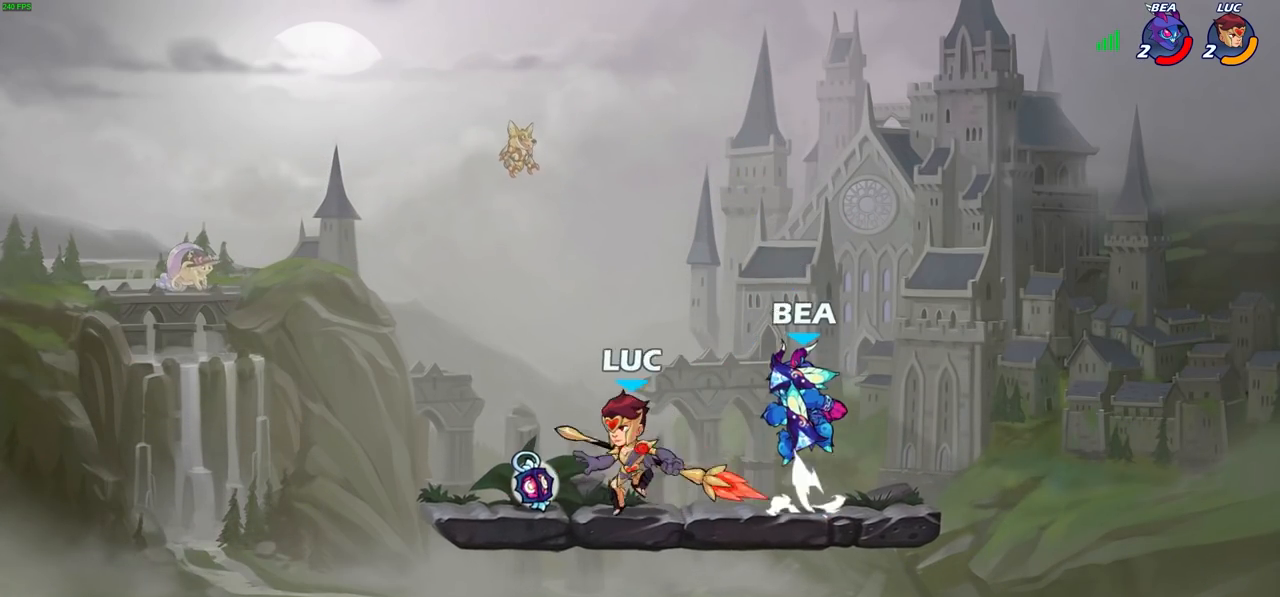
{"dt_ms": 500, "buttons": ["CROSS", "R2"], "left_stick": "right", "right_stick": "center", "events": [[217, "left_stick", "down"], [283, "left_stick", "right"], [383, "R2", "down"], [483, "CROSS", "down"]]}
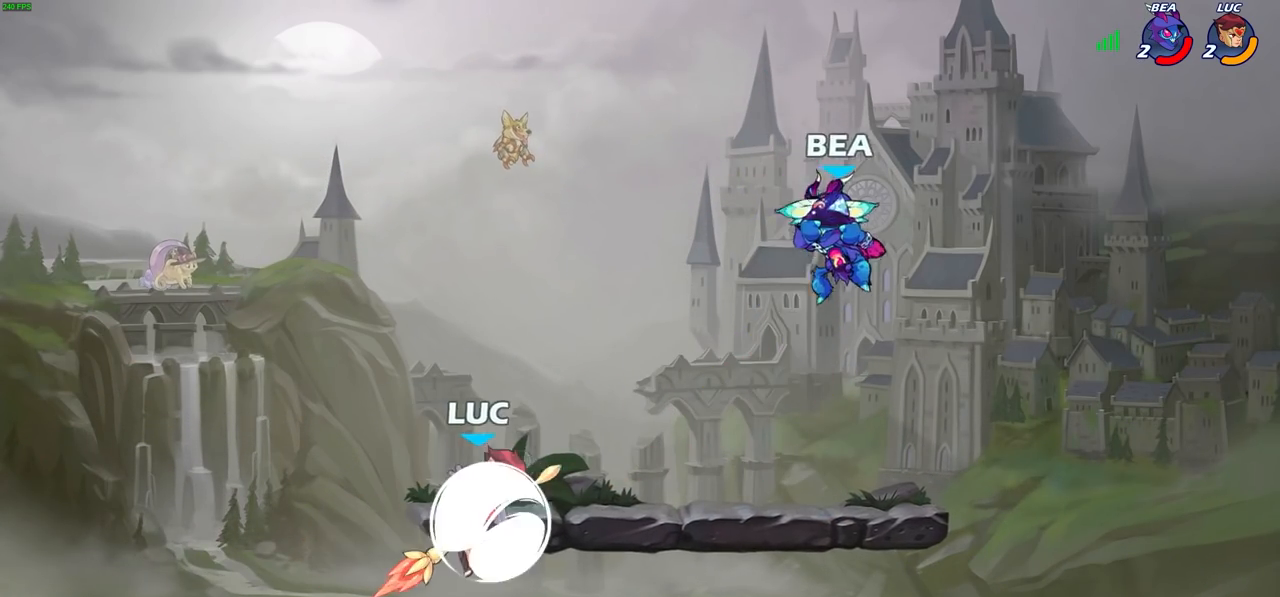
{"dt_ms": 500, "buttons": [], "left_stick": "right", "right_stick": "center", "events": [[117, "CROSS", "up"], [133, "R2", "up"], [267, "SQUARE", "down"], [433, "SQUARE", "up"]]}
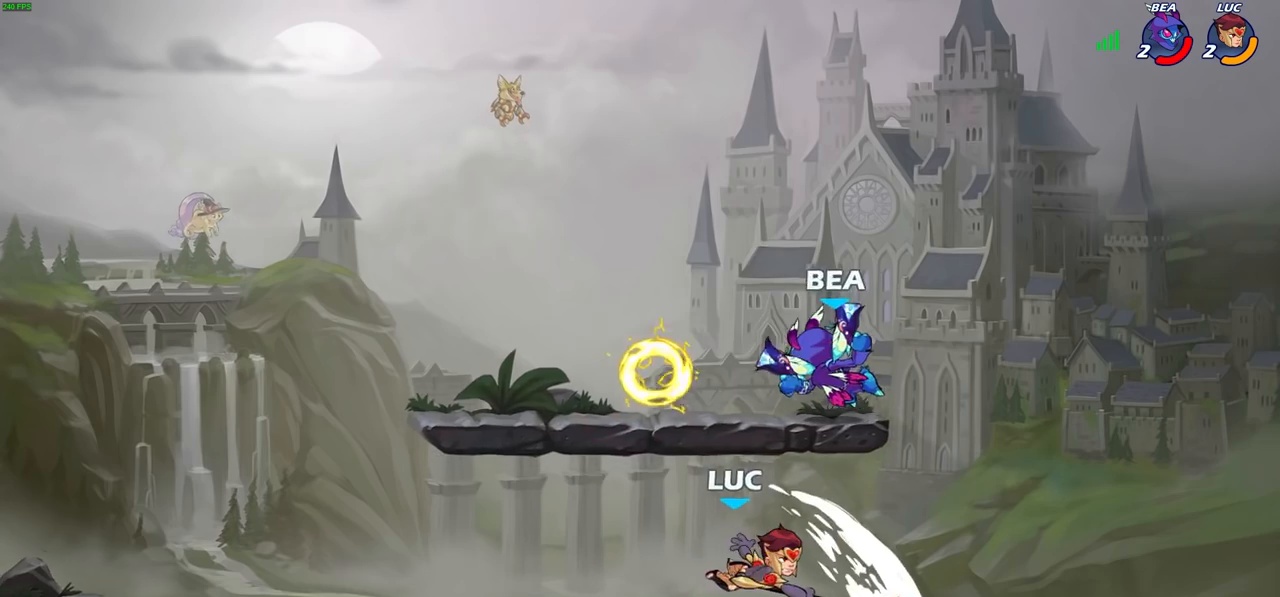
{"dt_ms": 500, "buttons": [], "left_stick": "up-left", "right_stick": "center", "events": [[300, "left_stick", "up-left"]]}
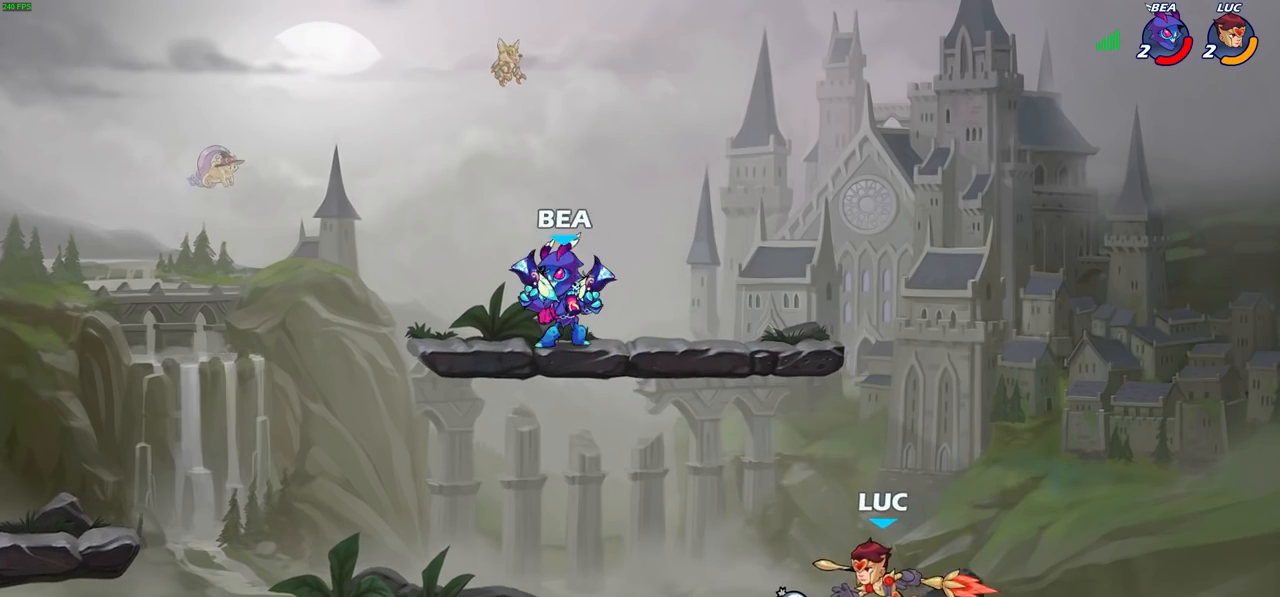
{"dt_ms": 500, "buttons": [], "left_stick": "left", "right_stick": "center"}
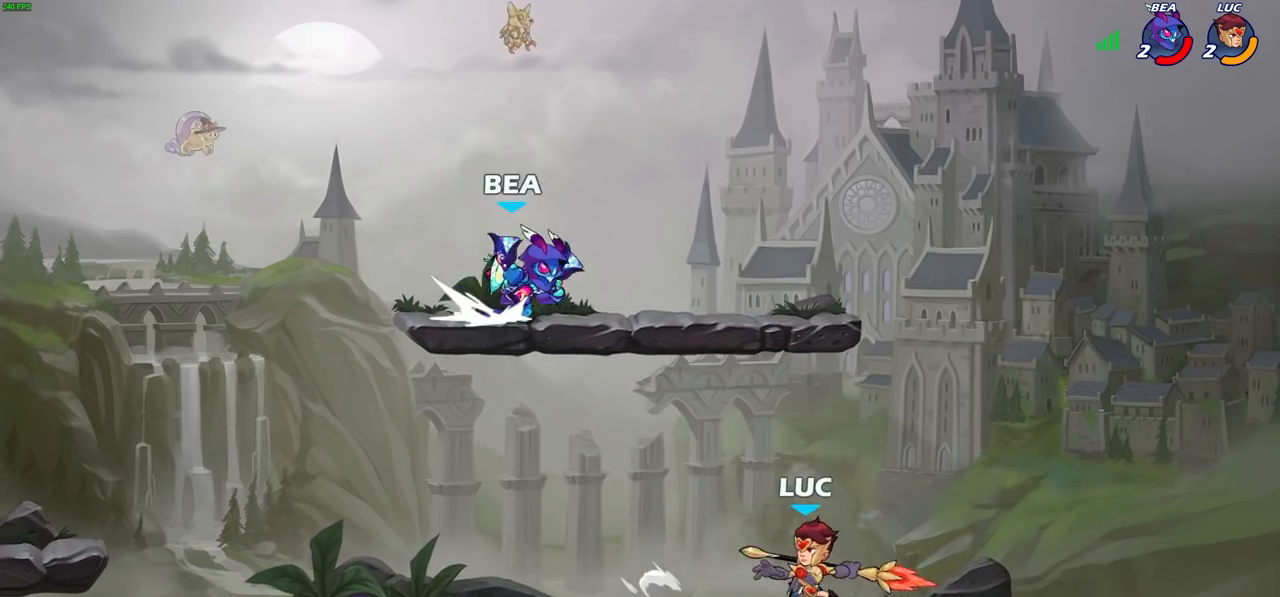
{"dt_ms": 500, "buttons": [], "left_stick": "center", "right_stick": "center", "events": [[33, "R2", "down"], [167, "R2", "up"], [167, "left_stick", "right"], [267, "R2", "down"], [417, "R2", "up"], [433, "left_stick", "center"]]}
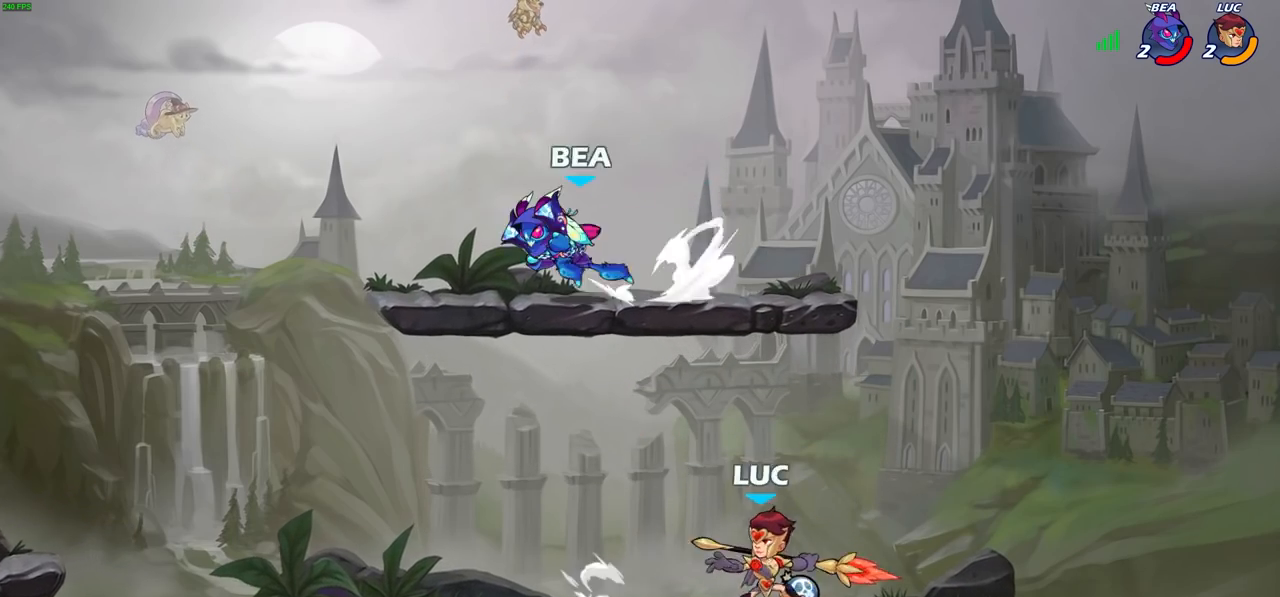
{"dt_ms": 500, "buttons": [], "left_stick": "down-left", "right_stick": "center", "events": [[83, "left_stick", "left"], [117, "CROSS", "down"], [250, "CROSS", "up"], [417, "left_stick", "down-left"]]}